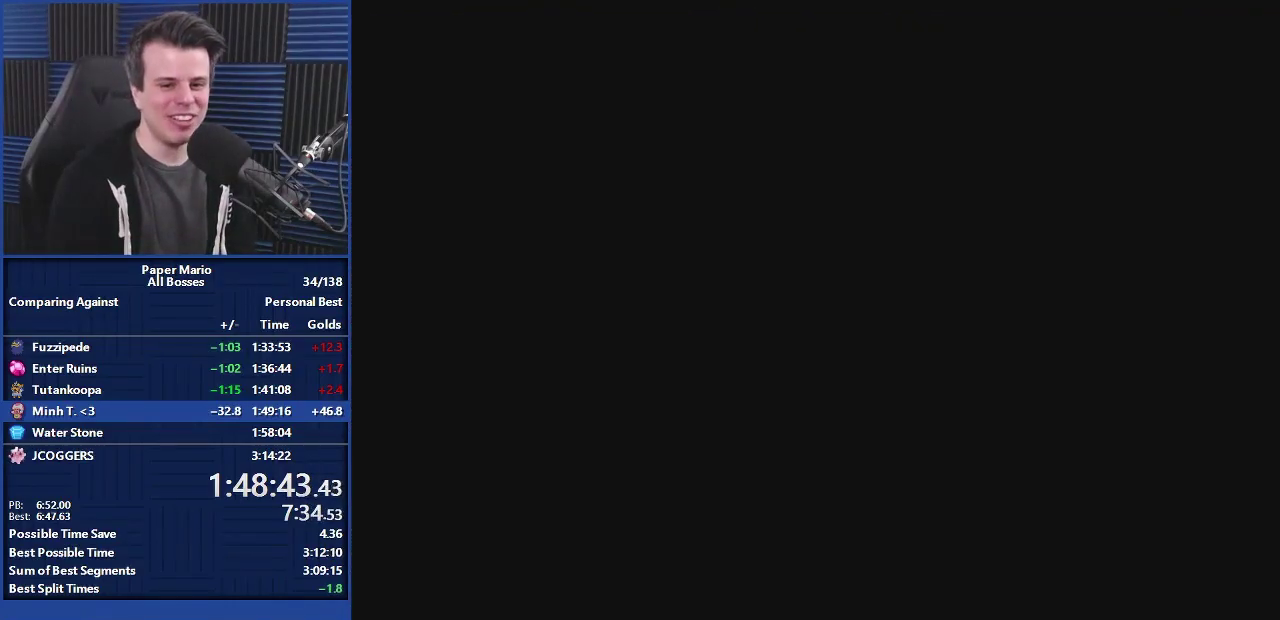
Gameplay with a controller (Nintendo layout); each line is a JSON object with the inputs held at the frame after it. "events" lists button and stick changes between this image and that frame as [ms after this image, input, new state], when the widget could be followed in between. Not read: DPAD_DOWN DPAD_RIGHT L3 R3.
{"buttons": ["A"], "left_stick": "down-right", "events": [[433, "left_stick", "down-right"]]}
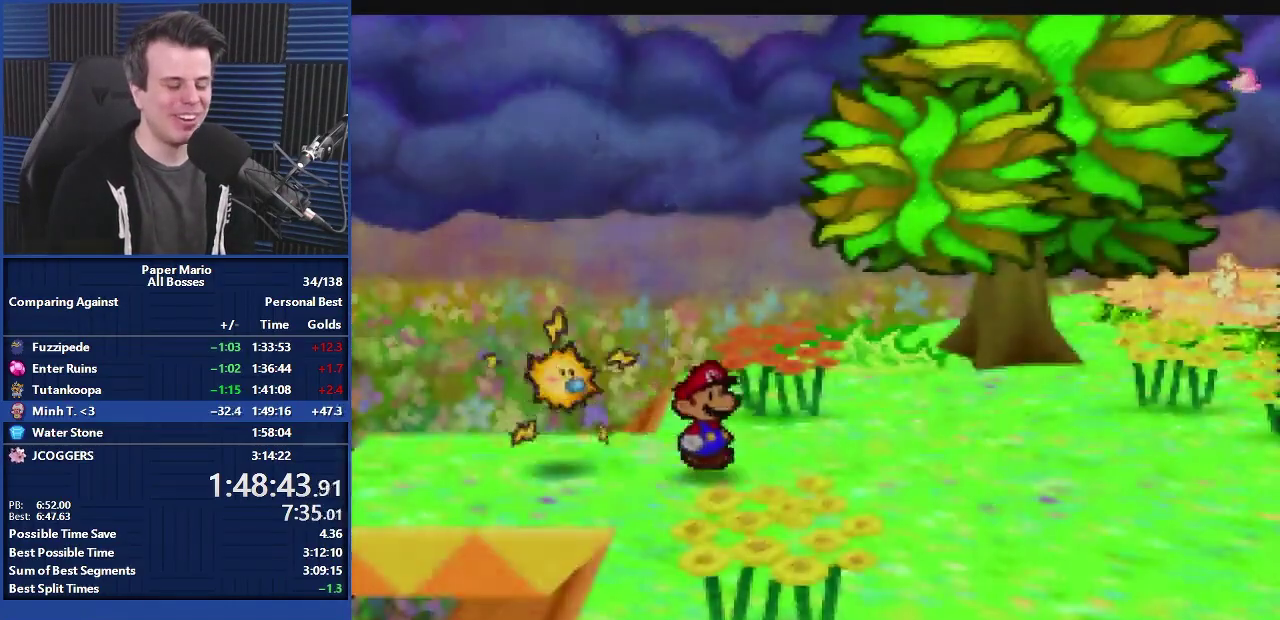
{"buttons": [], "left_stick": "right", "events": [[67, "A", "up"], [100, "Z", "down"], [167, "Z", "up"], [267, "Z", "down"], [267, "left_stick", "right"], [367, "Z", "up"]]}
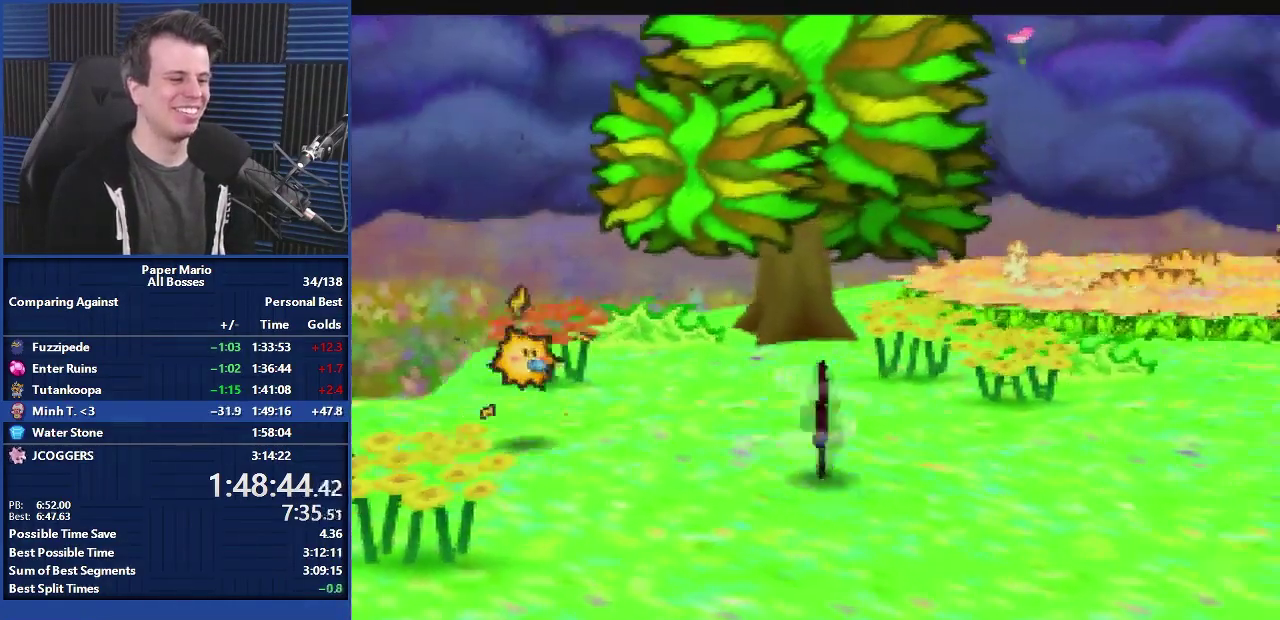
{"buttons": ["A"], "left_stick": "center", "events": [[333, "A", "down"], [333, "left_stick", "center"]]}
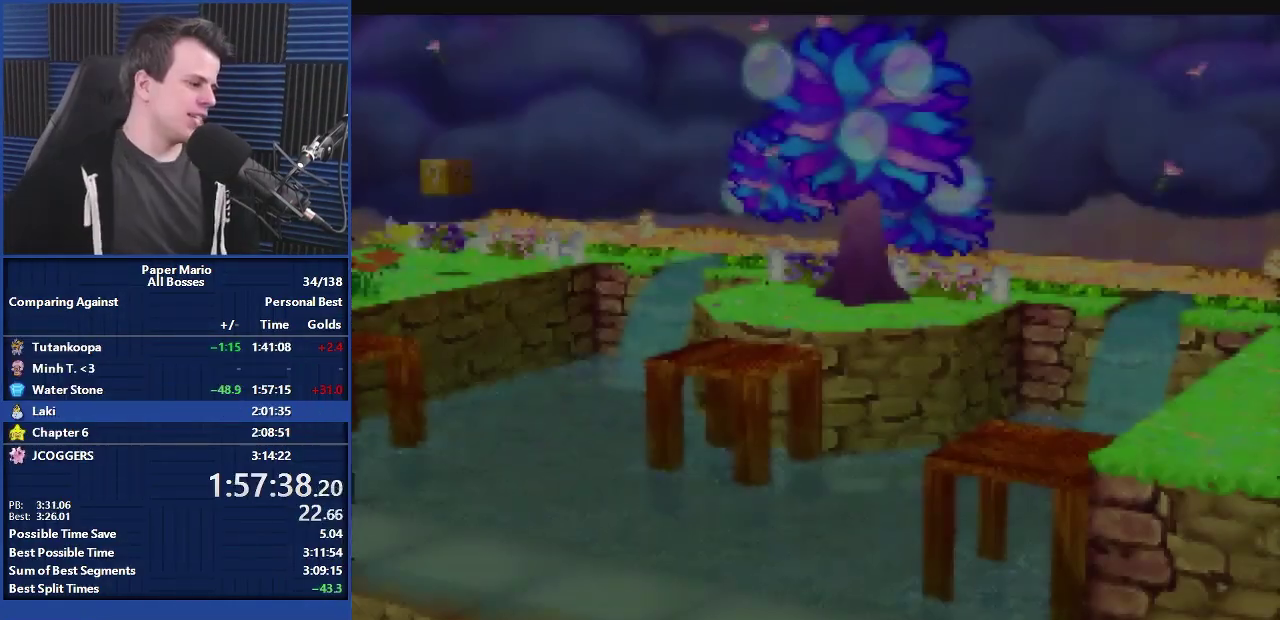
{"buttons": ["A"], "left_stick": "center", "events": []}
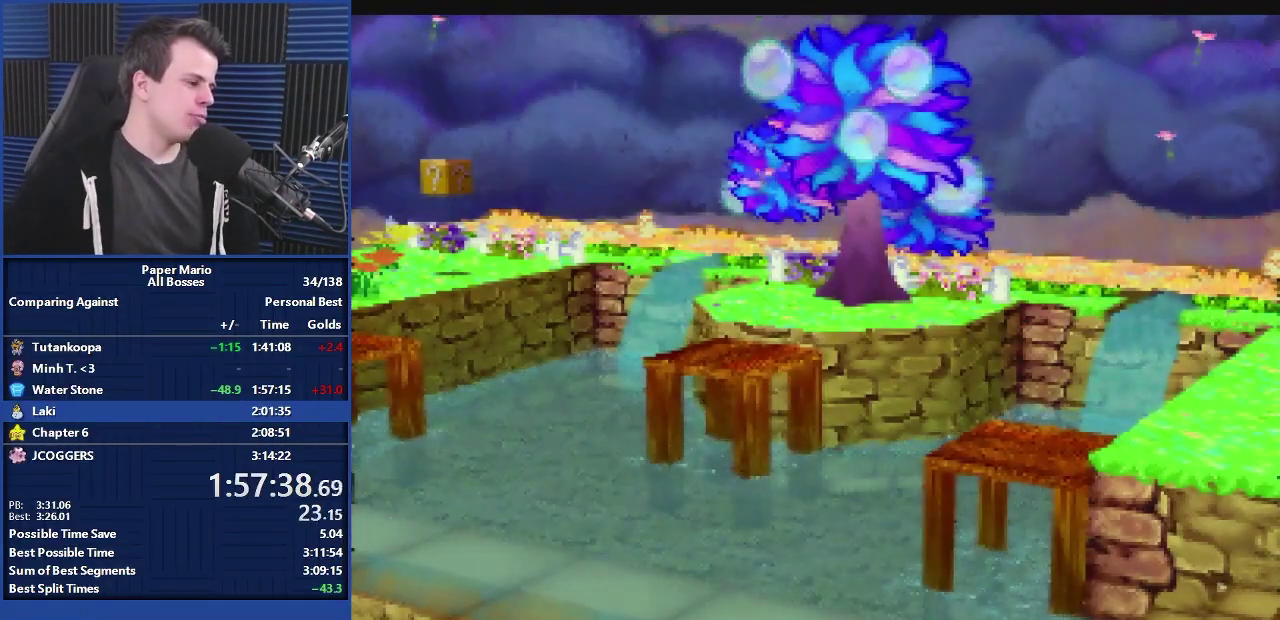
{"buttons": ["A"], "left_stick": "center", "events": []}
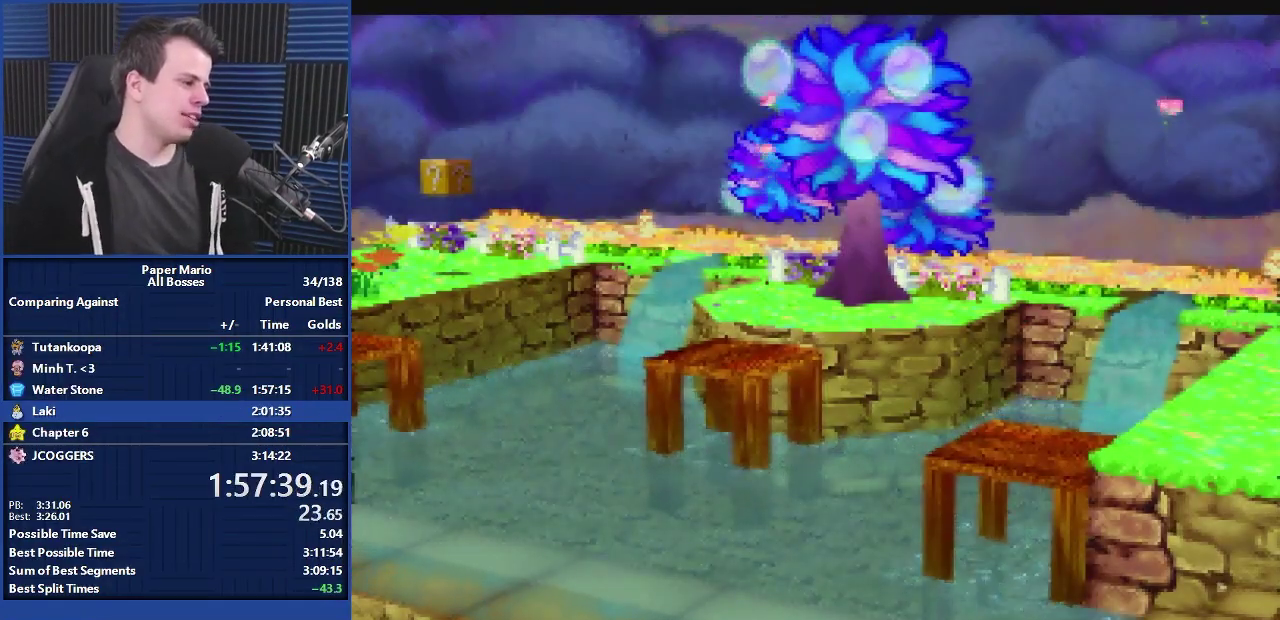
{"buttons": ["A"], "left_stick": "center", "events": []}
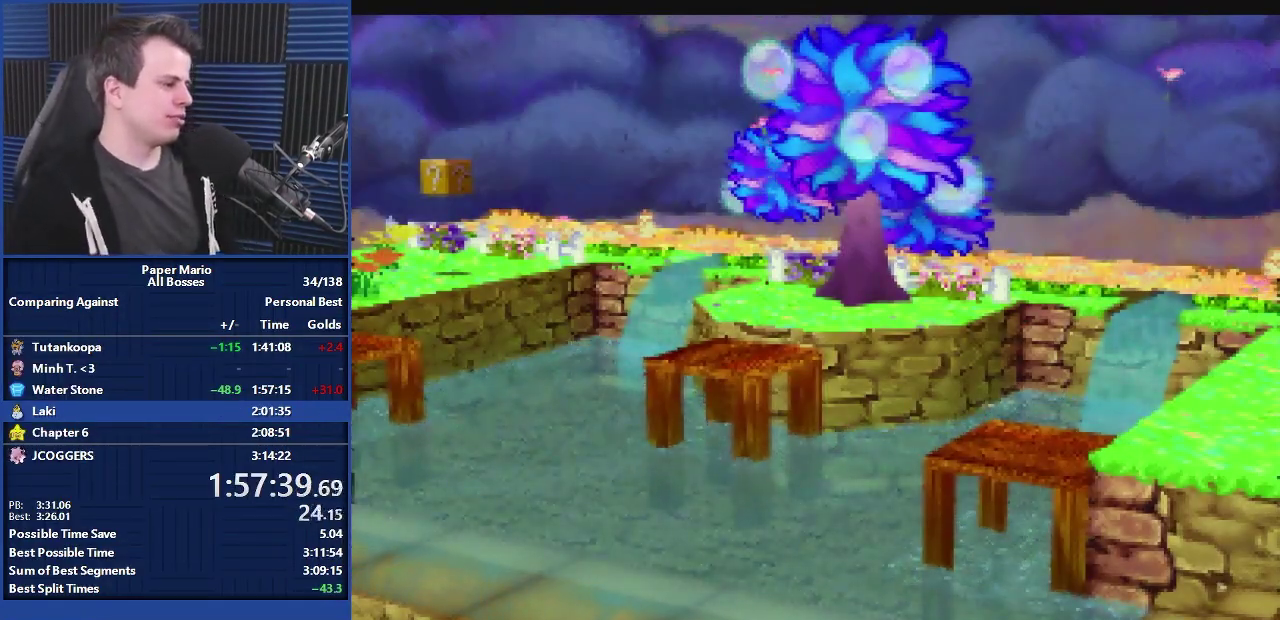
{"buttons": ["A"], "left_stick": "center", "events": []}
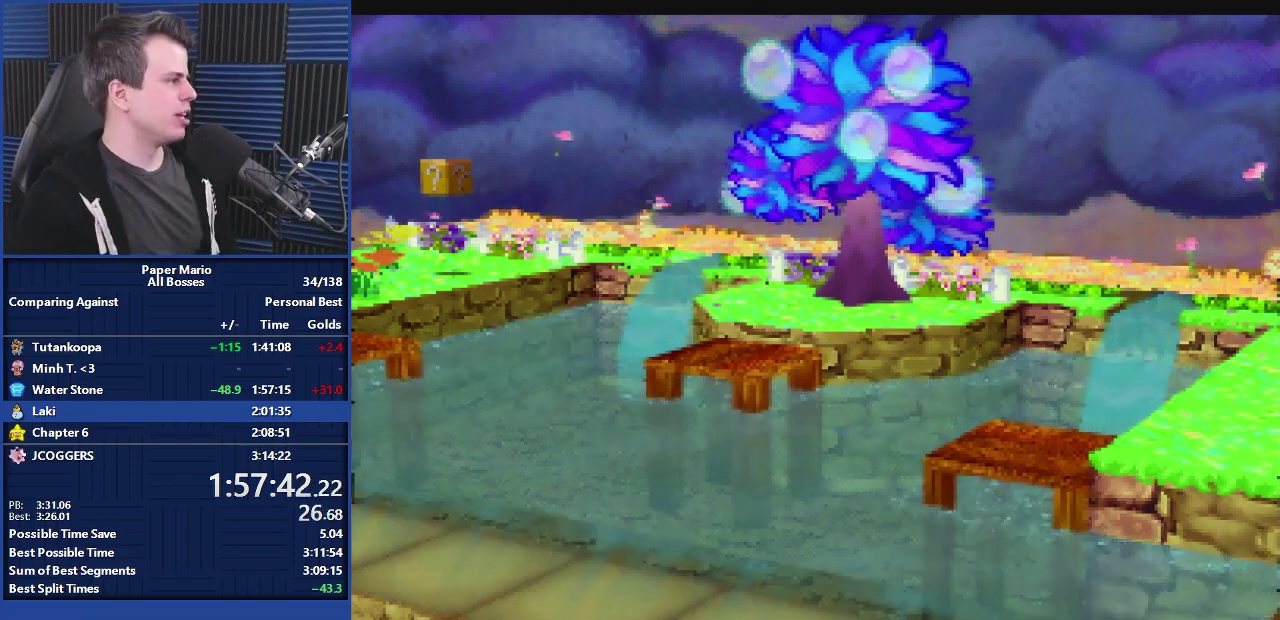
{"buttons": ["A"], "left_stick": "center", "events": []}
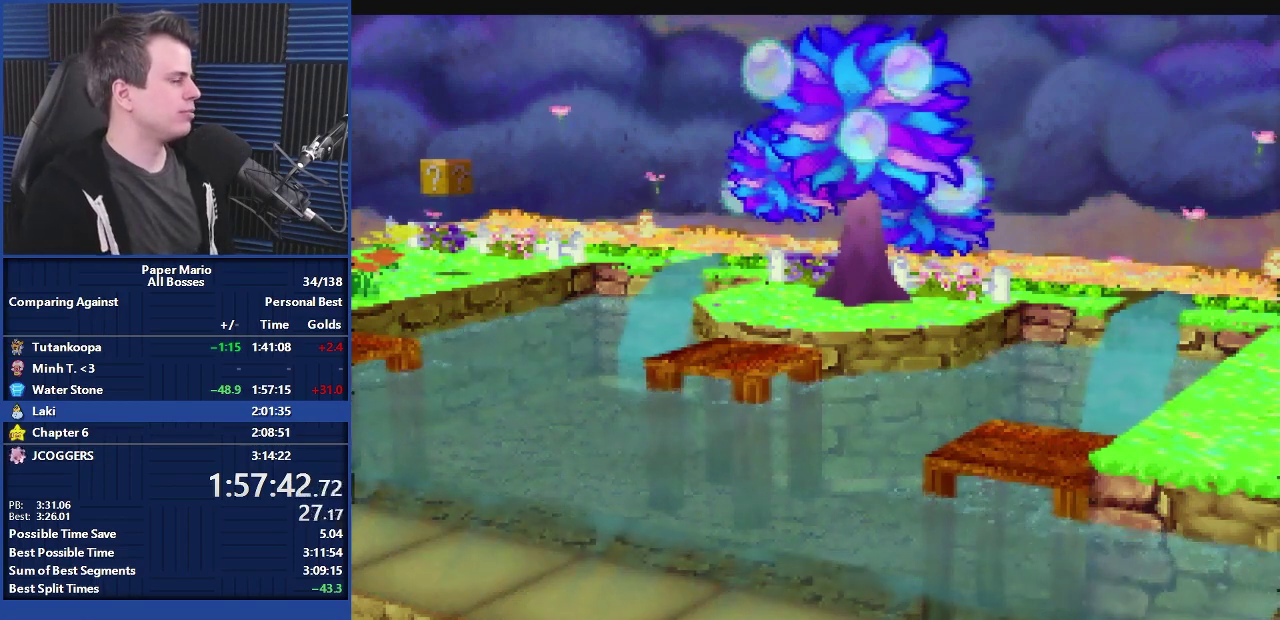
{"buttons": ["A"], "left_stick": "center", "events": []}
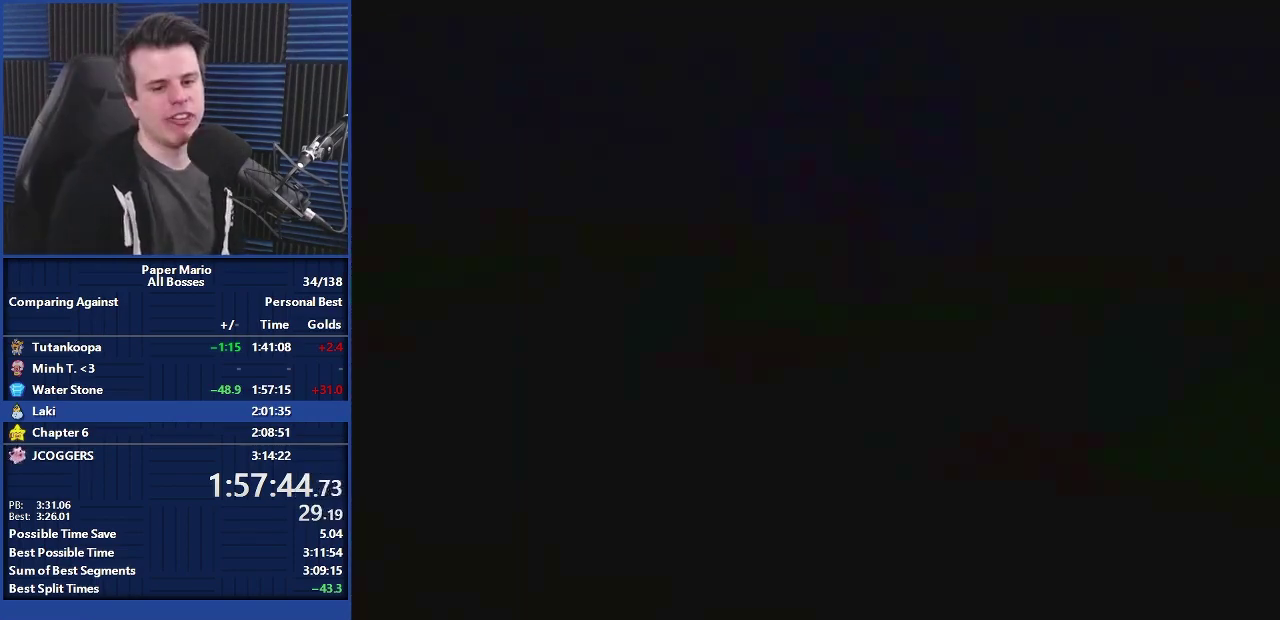
{"buttons": ["A"], "left_stick": "center", "events": []}
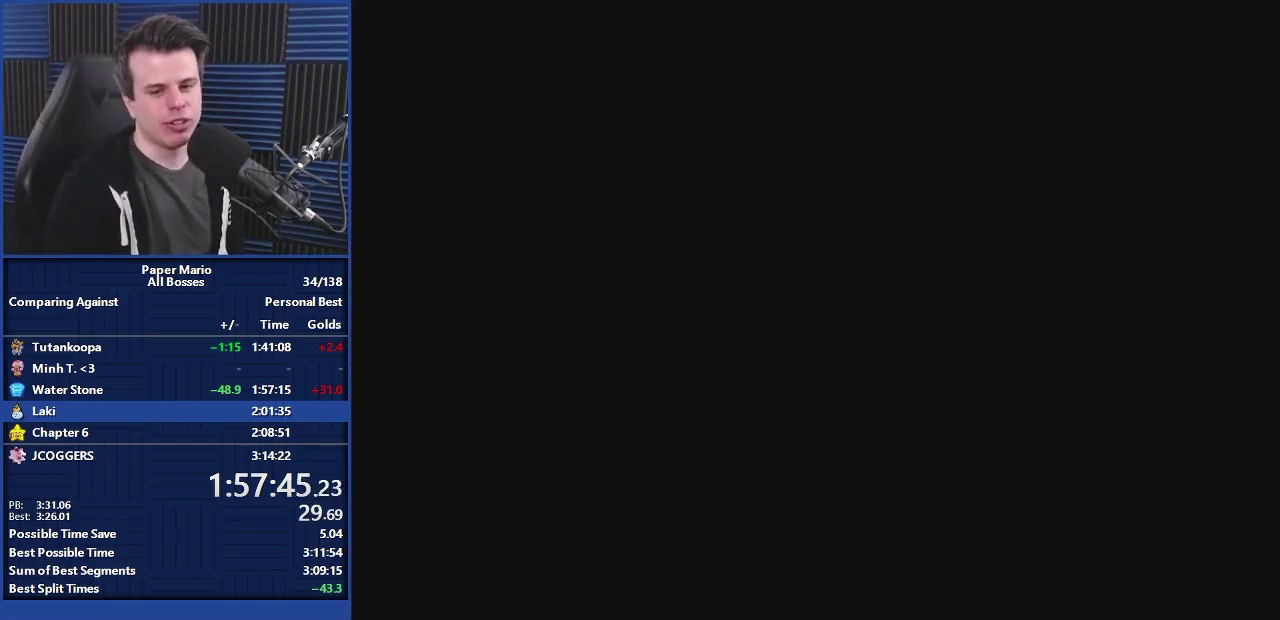
{"buttons": ["A"], "left_stick": "center", "events": []}
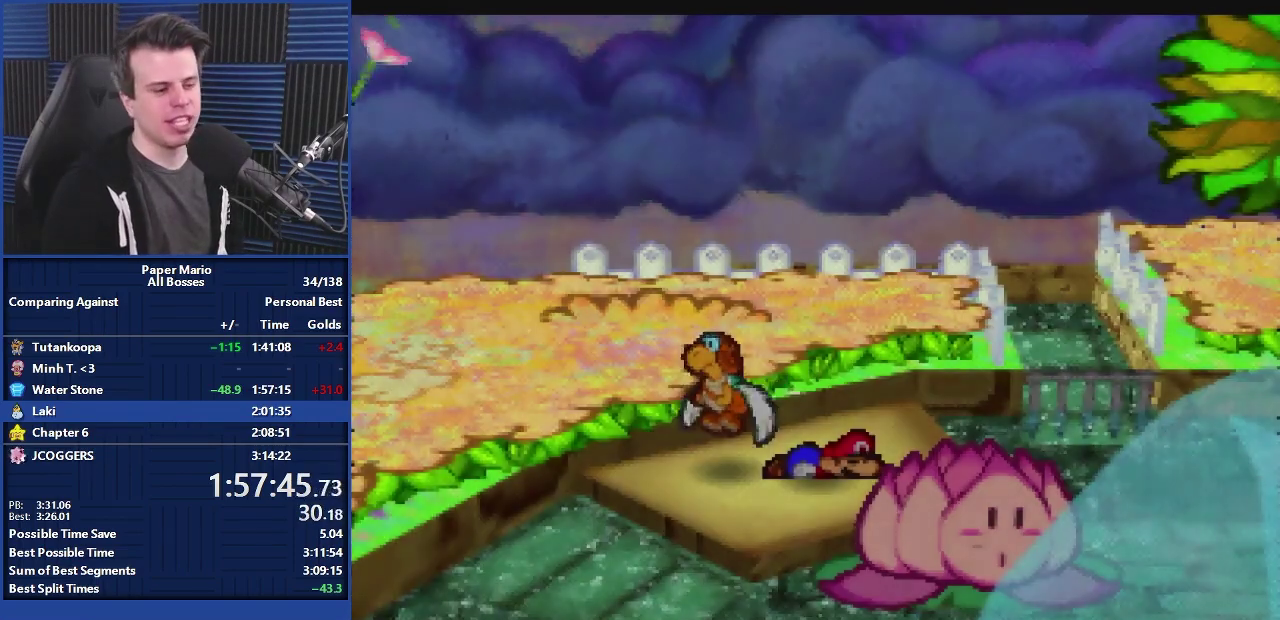
{"buttons": ["A"], "left_stick": "center", "events": []}